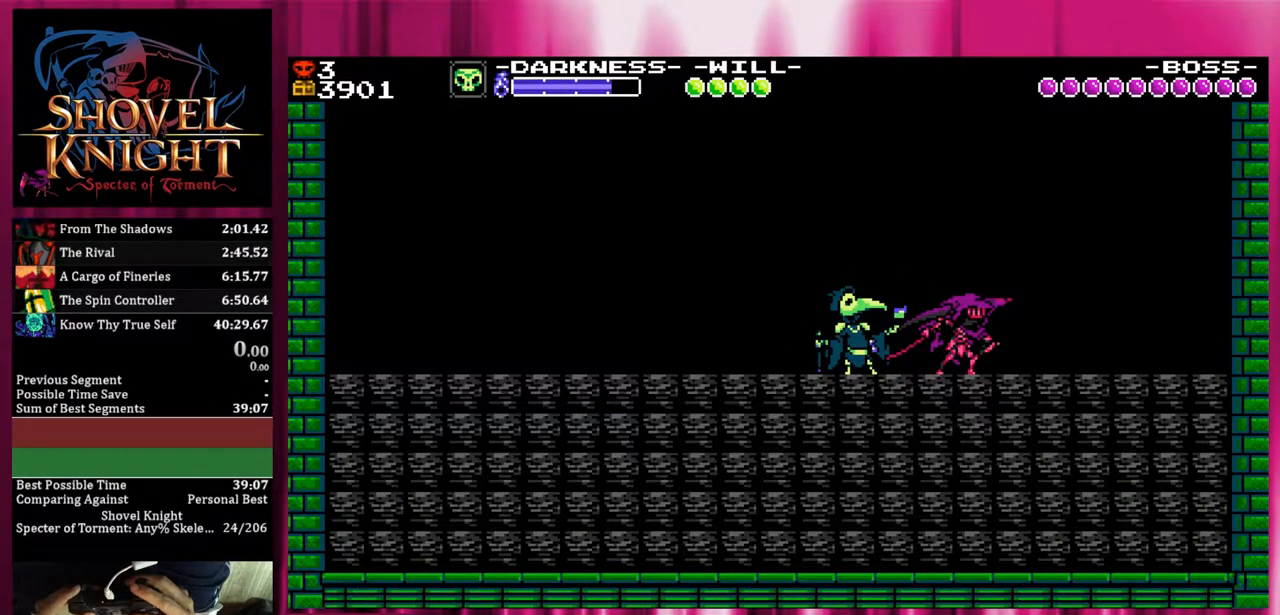
Gameplay with a controller (PlayStation layout); each line is a JSON object with the inputs held at the frame after it. "events" lists button and stick changes between this image and that frame as [ms after this image, input, new state], when the widget could be followed in between. Not read: left_stick right_stick.
{"buttons": ["DPAD_RIGHT"], "events": []}
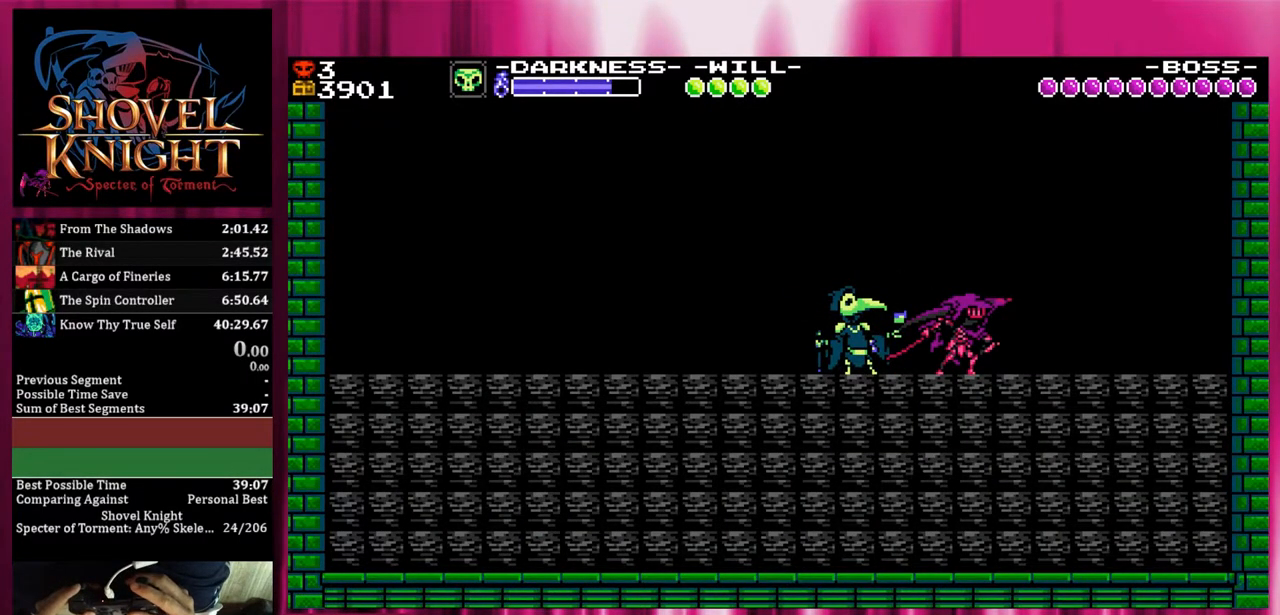
{"buttons": ["DPAD_RIGHT"], "events": []}
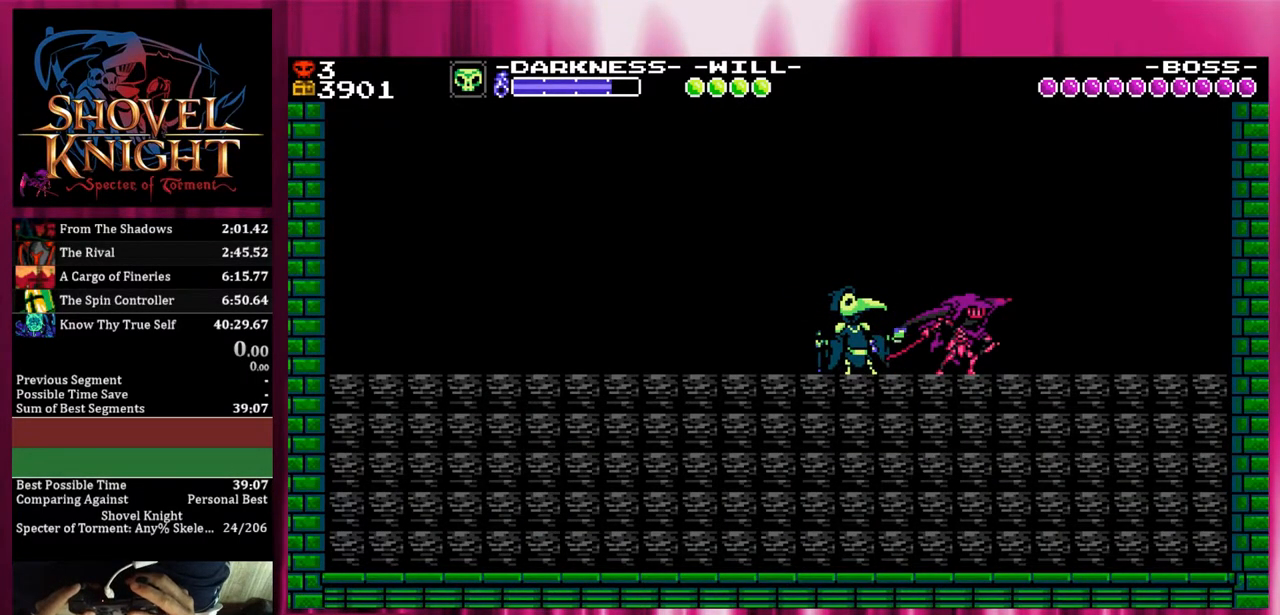
{"buttons": ["DPAD_RIGHT"], "events": []}
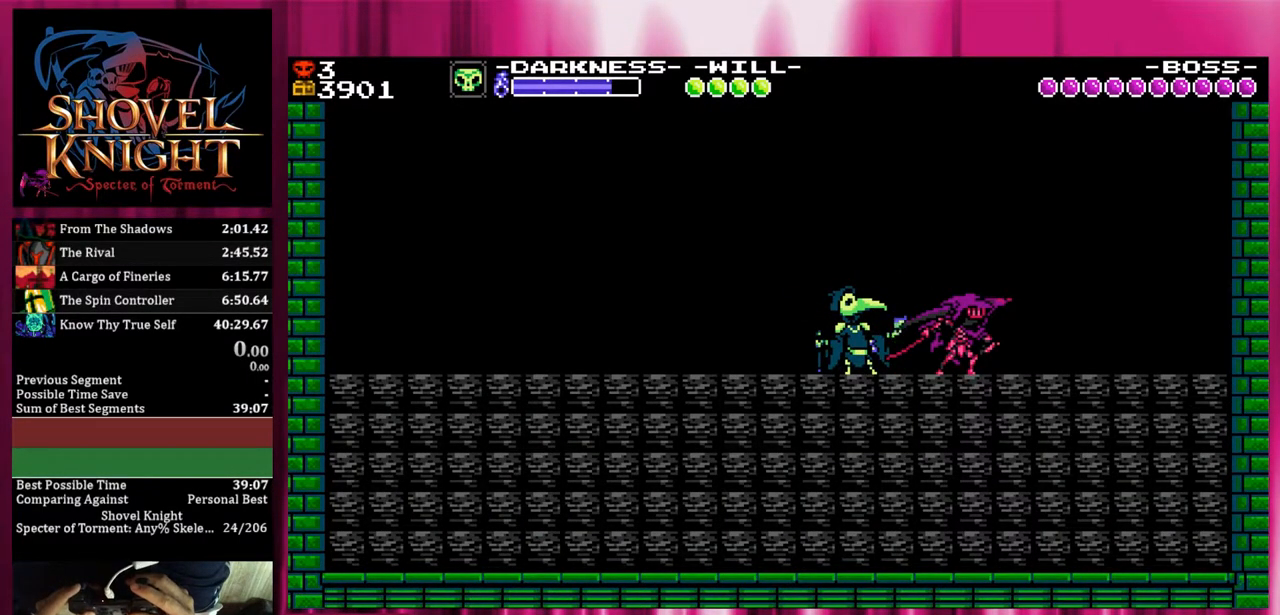
{"buttons": ["DPAD_RIGHT"], "events": []}
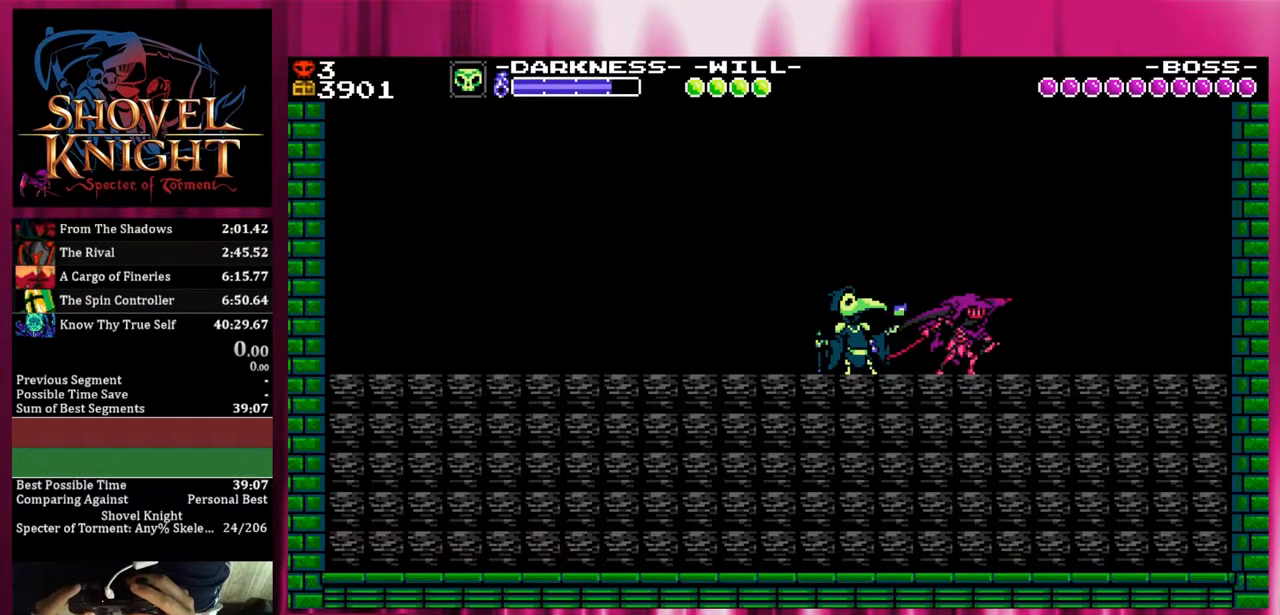
{"buttons": ["DPAD_RIGHT"], "events": []}
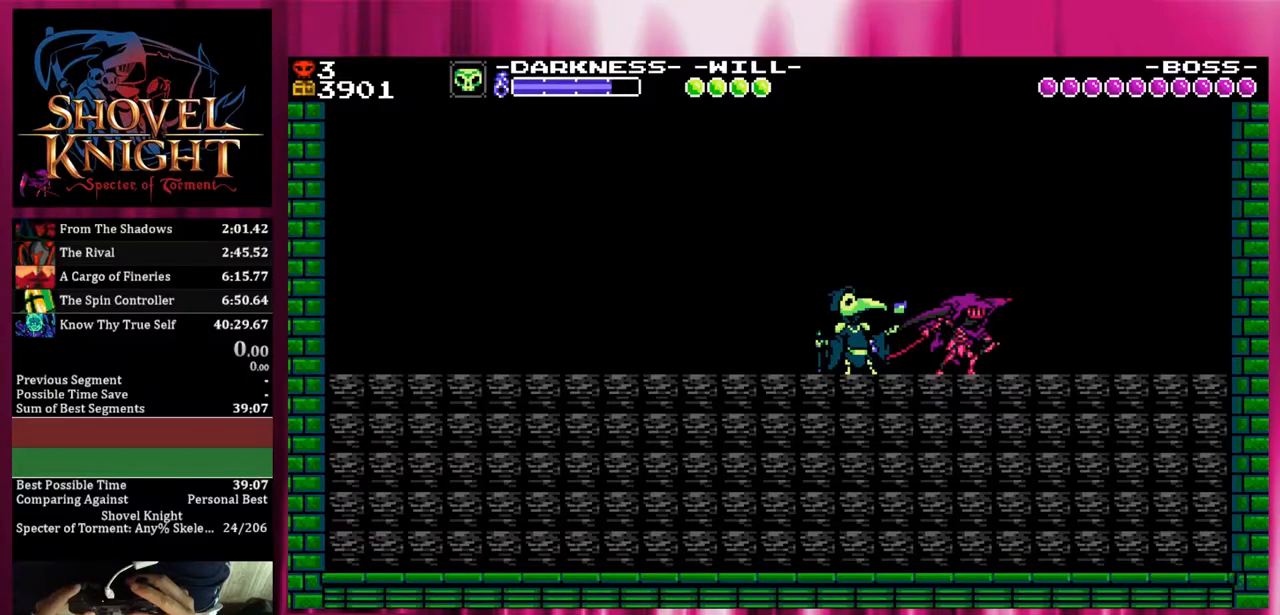
{"buttons": ["DPAD_RIGHT"], "events": []}
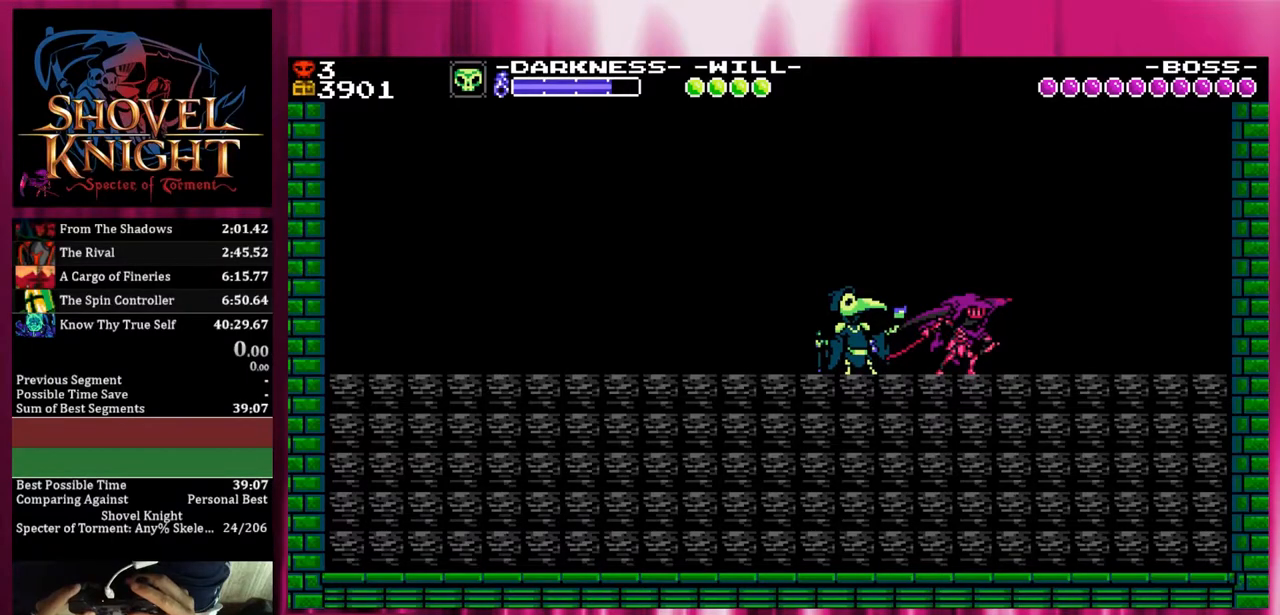
{"buttons": ["DPAD_RIGHT"], "events": []}
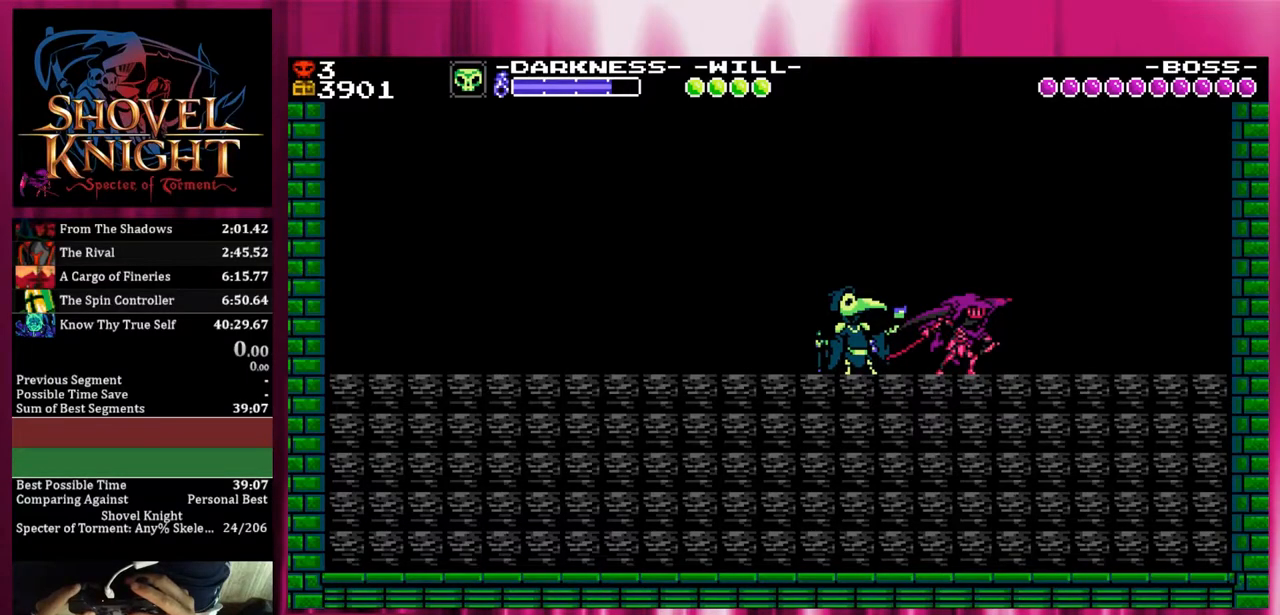
{"buttons": ["DPAD_RIGHT"], "events": []}
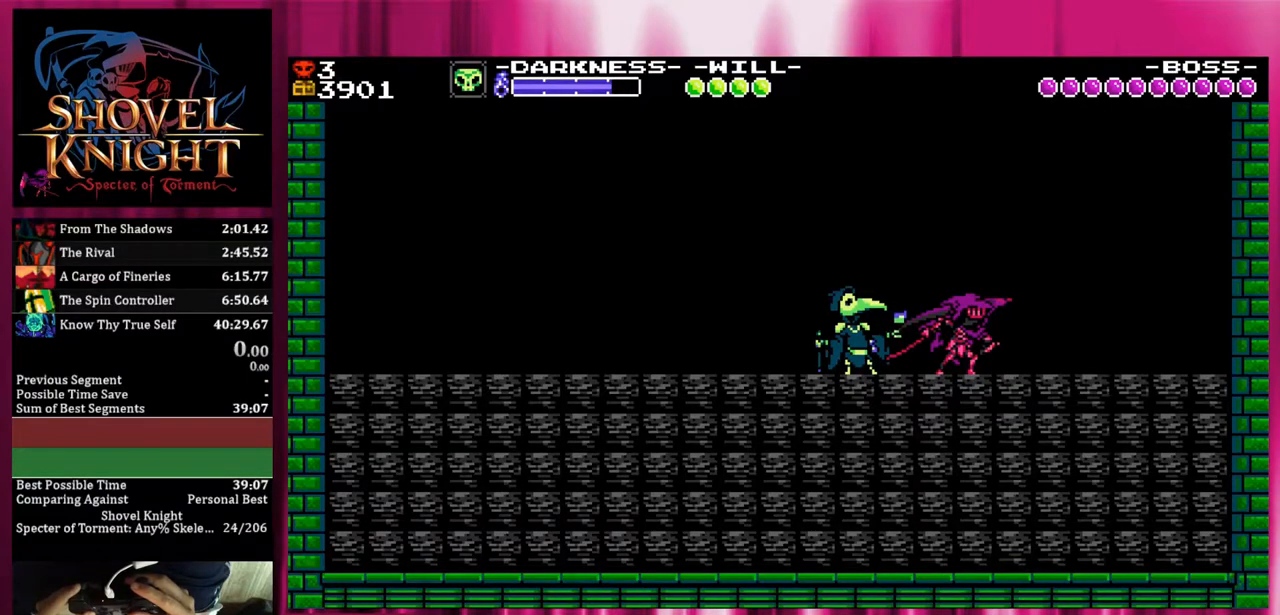
{"buttons": ["DPAD_RIGHT"], "events": []}
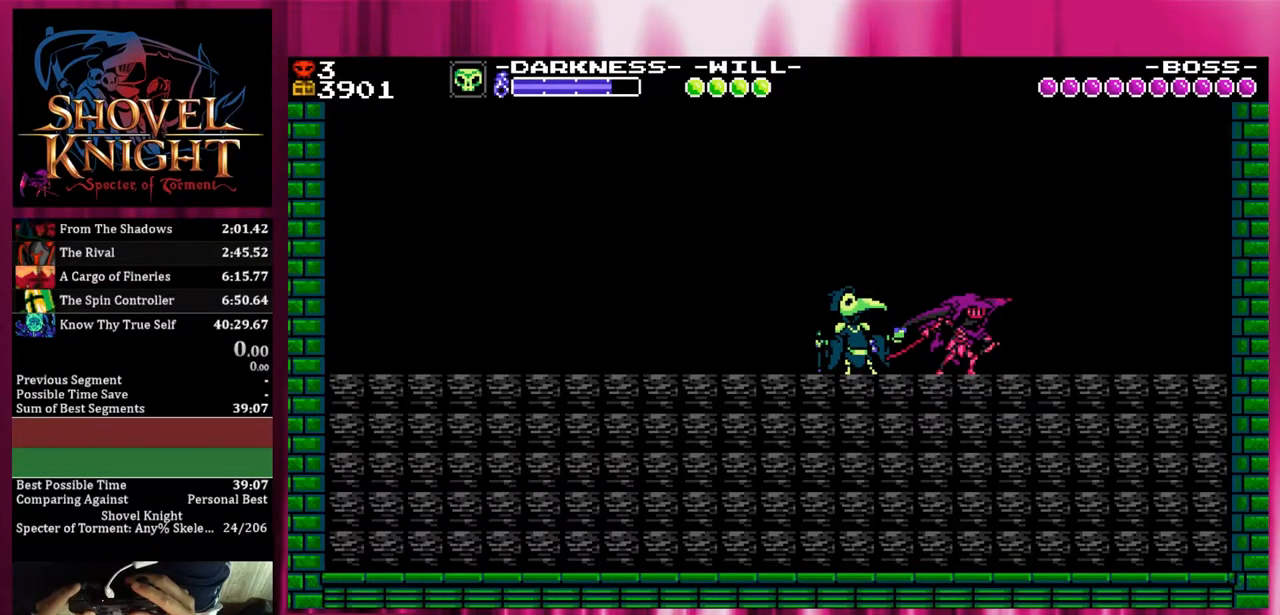
{"buttons": ["DPAD_RIGHT"], "events": []}
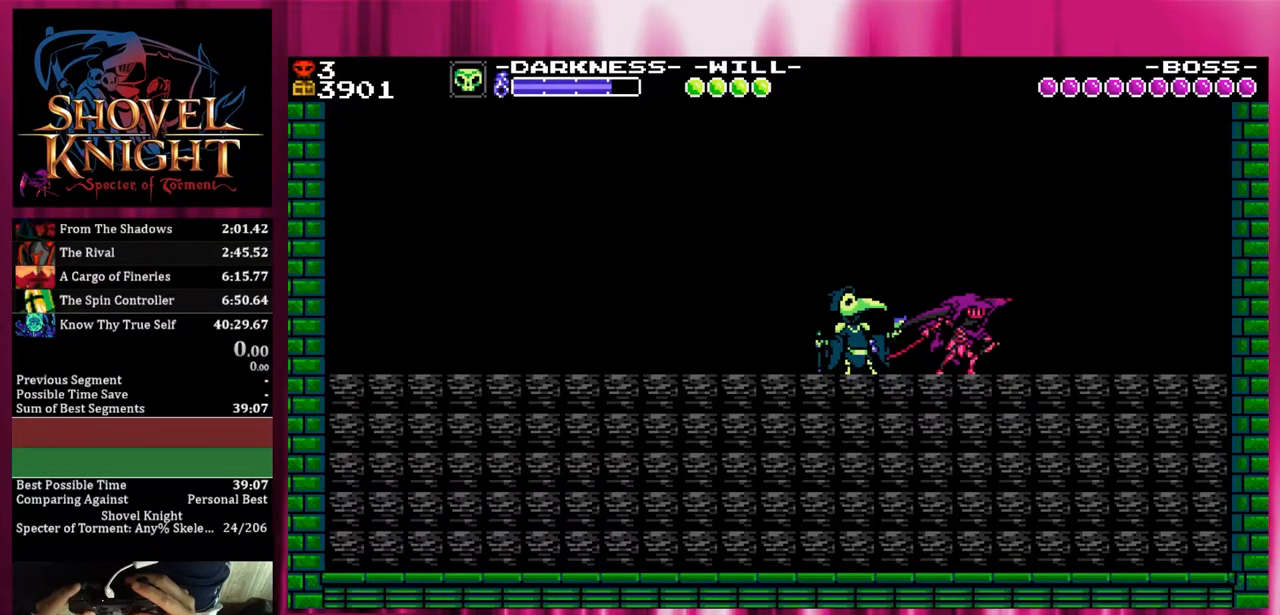
{"buttons": ["DPAD_RIGHT"], "events": []}
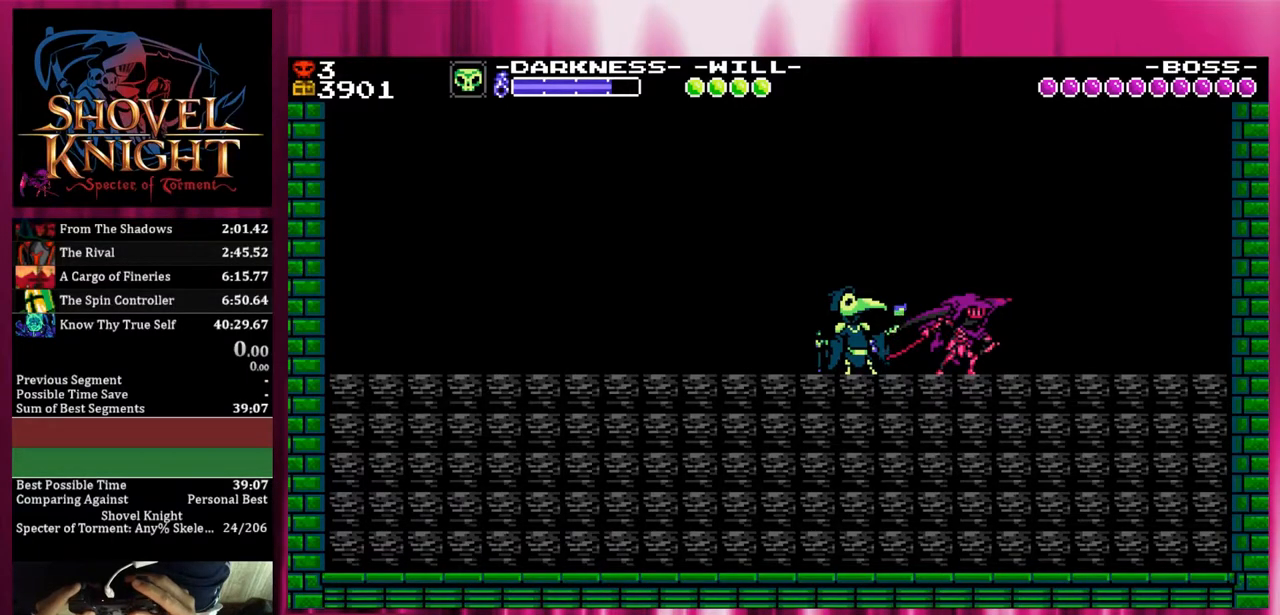
{"buttons": ["DPAD_RIGHT"], "events": []}
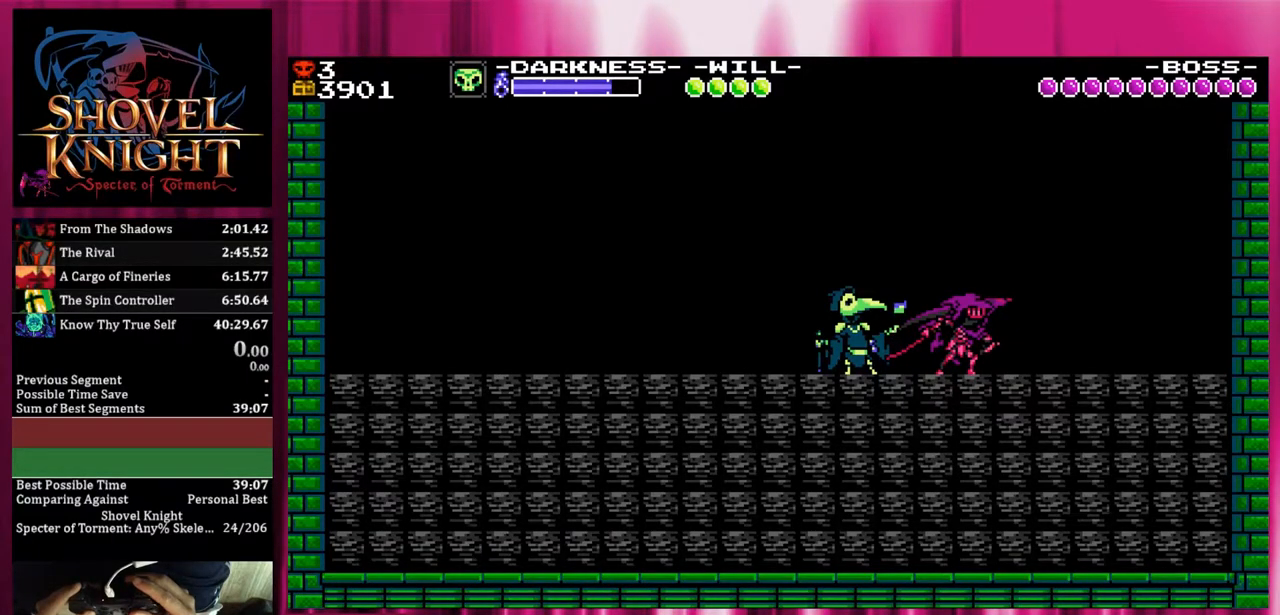
{"buttons": ["DPAD_RIGHT"], "events": []}
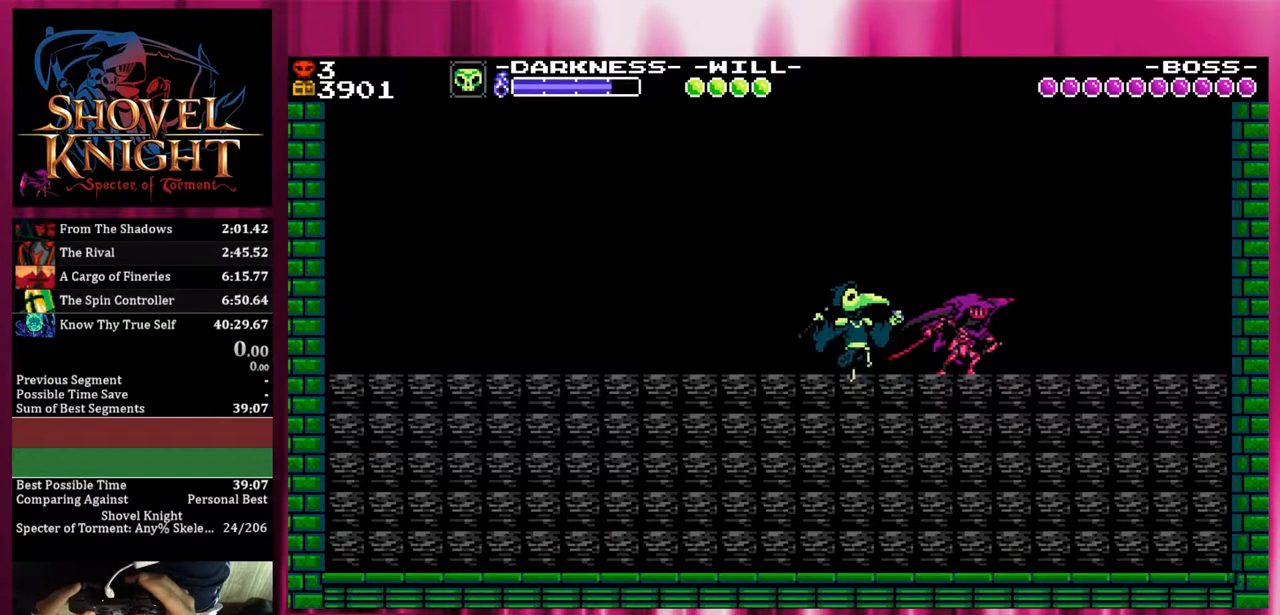
{"buttons": ["CROSS", "DPAD_RIGHT"], "events": [[267, "CROSS", "down"]]}
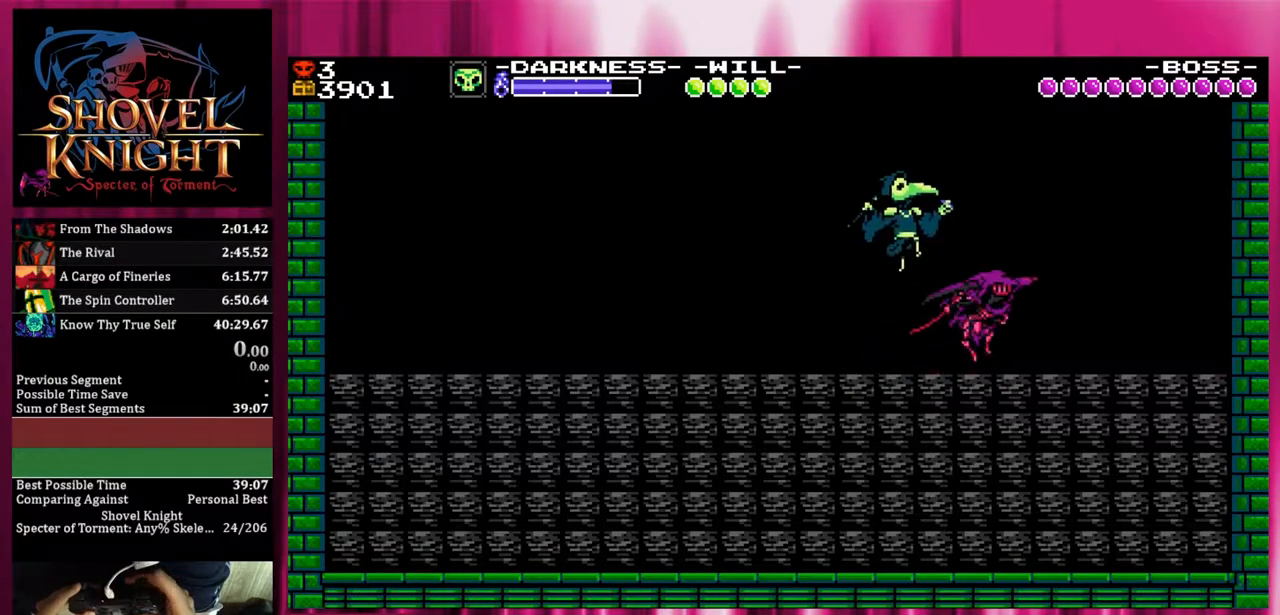
{"buttons": ["DPAD_RIGHT"], "events": [[17, "R1", "down"], [367, "CROSS", "up"], [367, "R1", "up"]]}
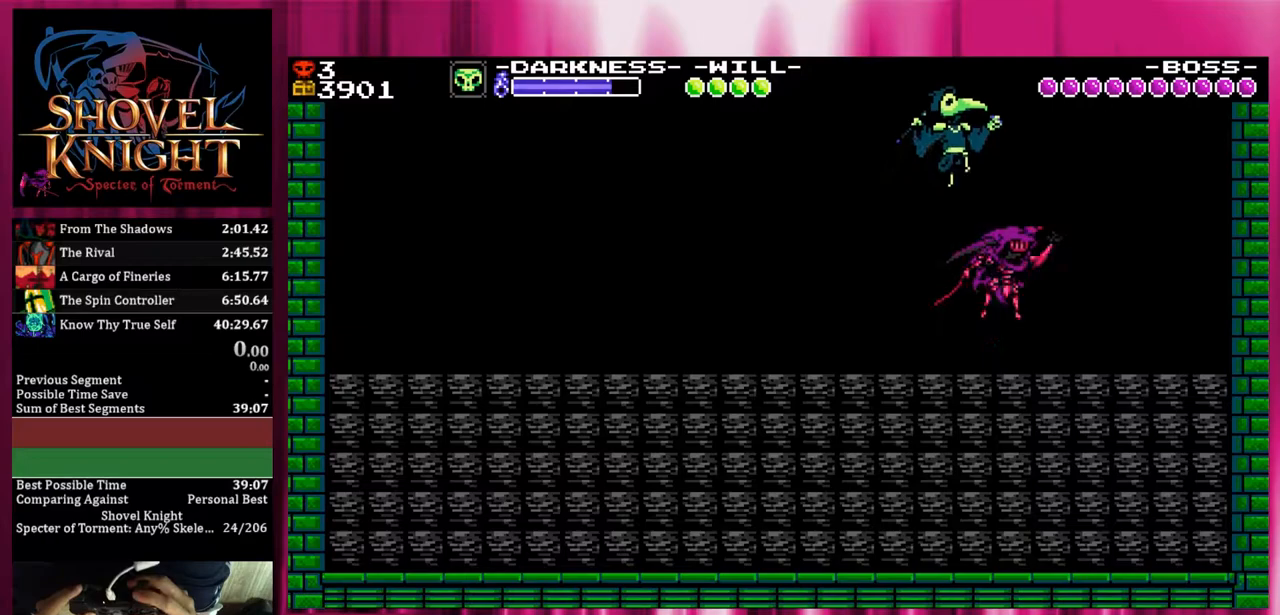
{"buttons": ["DPAD_RIGHT"], "events": []}
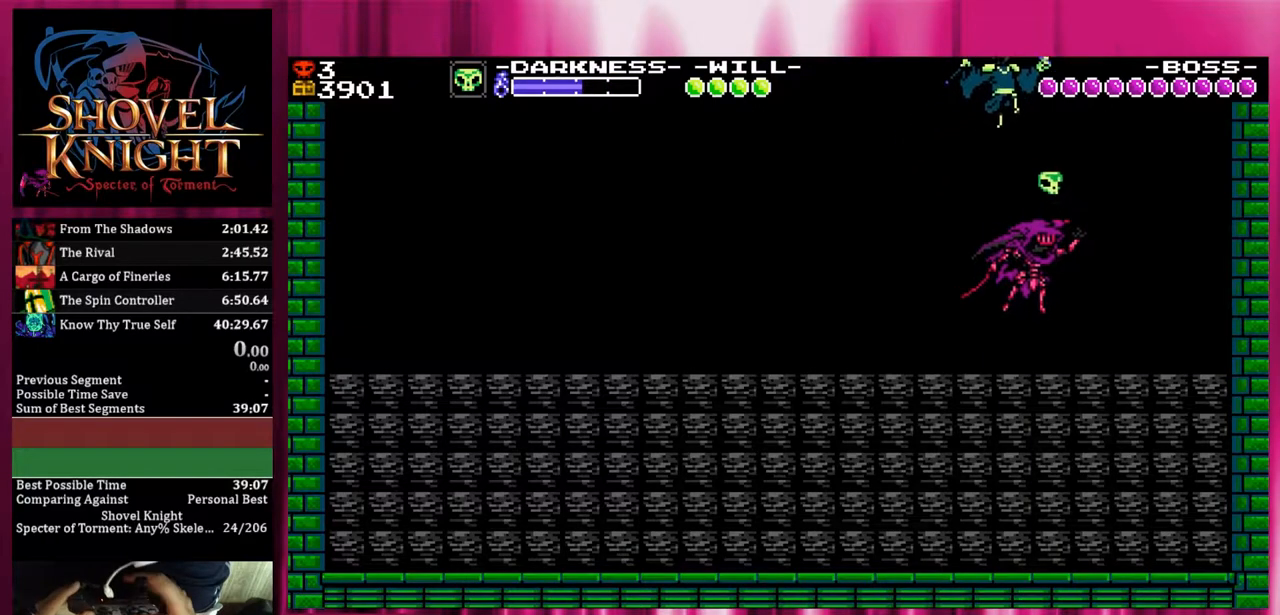
{"buttons": [], "events": [[350, "DPAD_RIGHT", "up"]]}
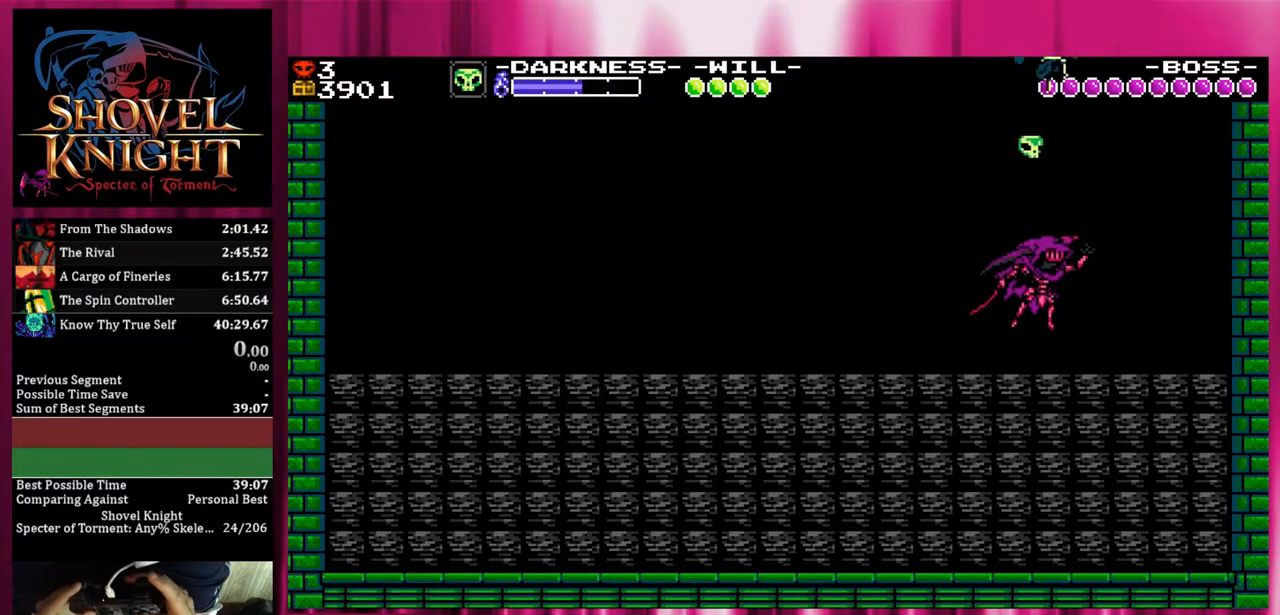
{"buttons": ["DPAD_RIGHT"], "events": [[350, "DPAD_RIGHT", "down"]]}
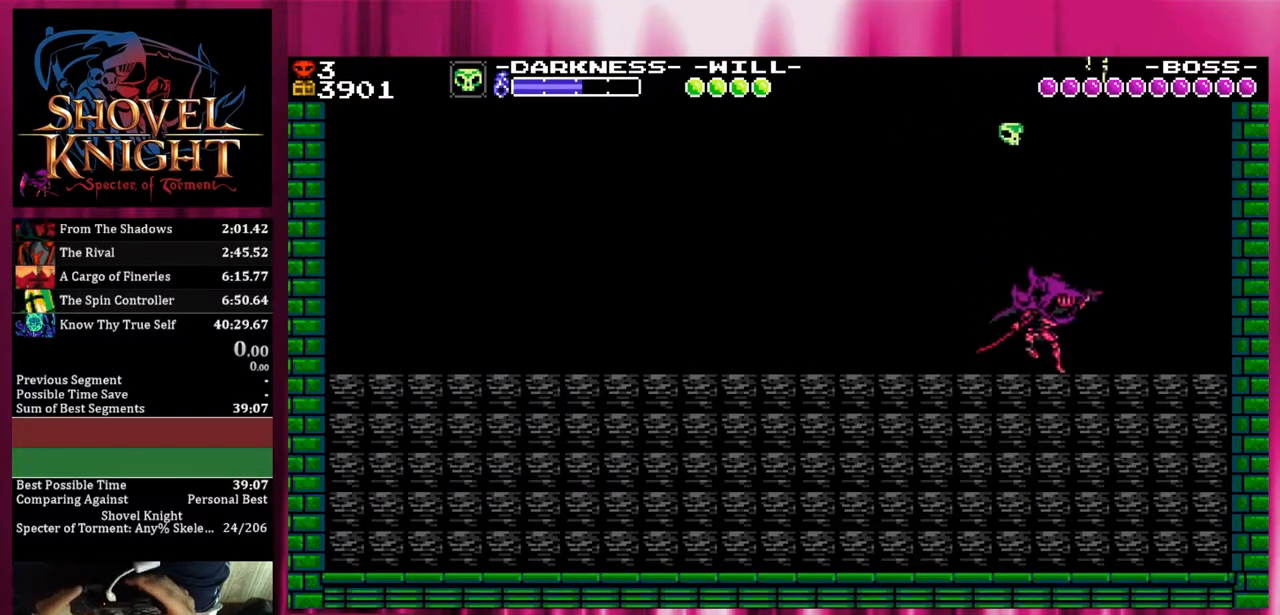
{"buttons": ["DPAD_RIGHT"], "events": []}
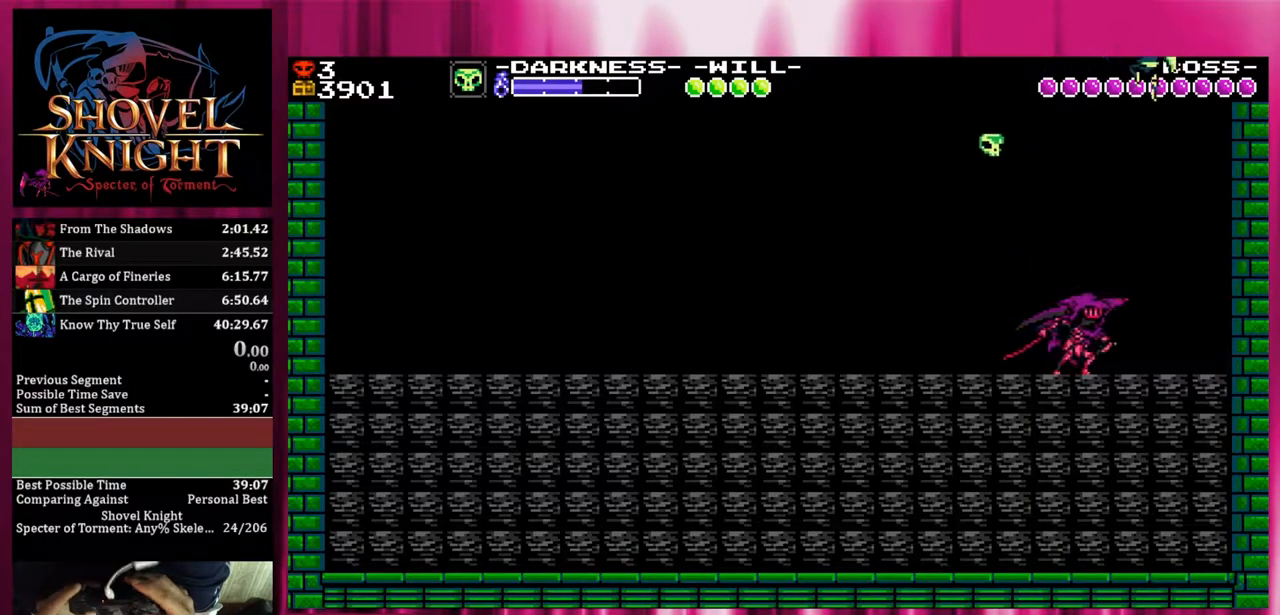
{"buttons": ["DPAD_RIGHT"], "events": []}
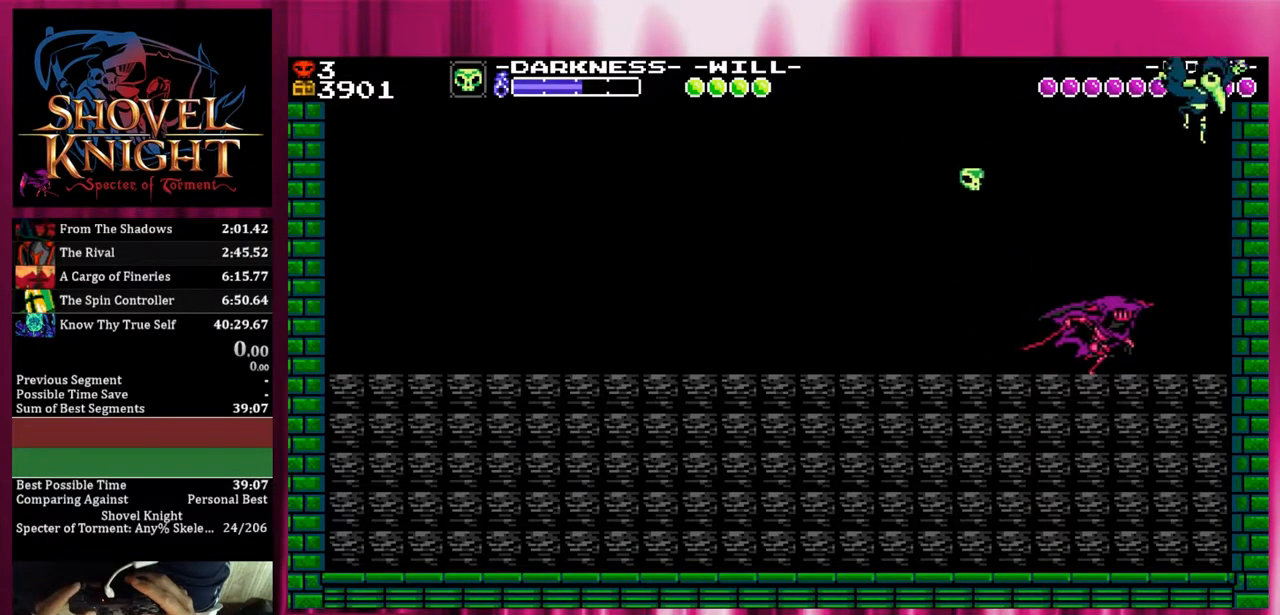
{"buttons": ["SQUARE", "DPAD_RIGHT"], "events": [[367, "SQUARE", "down"]]}
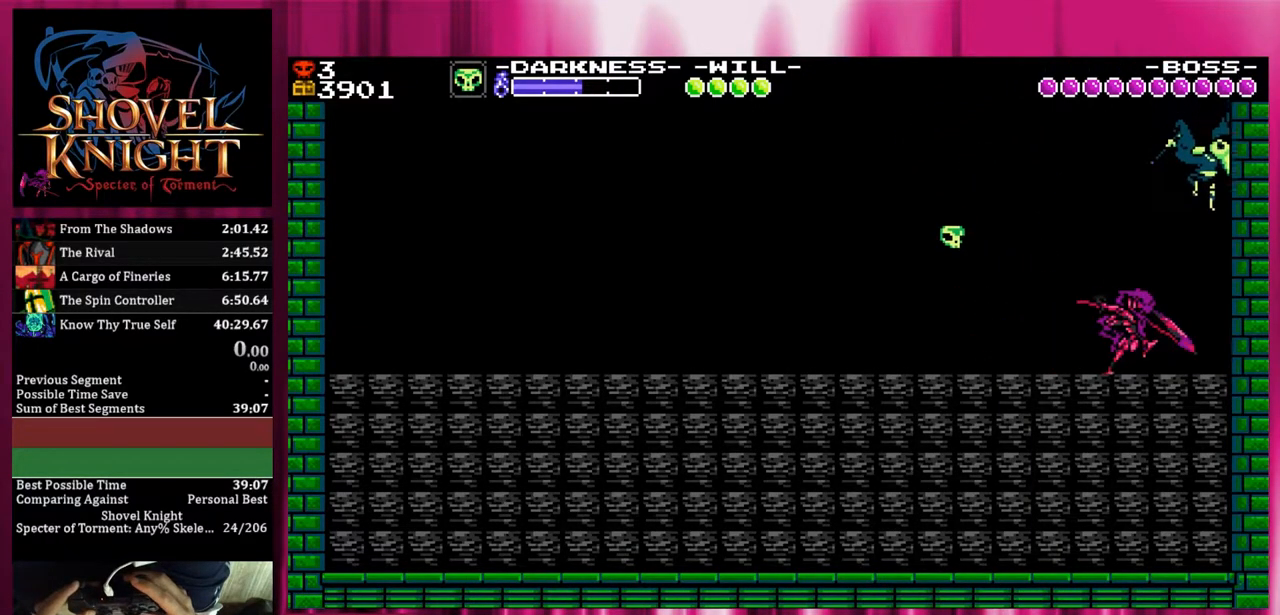
{"buttons": [], "events": [[233, "DPAD_RIGHT", "up"], [267, "SQUARE", "up"]]}
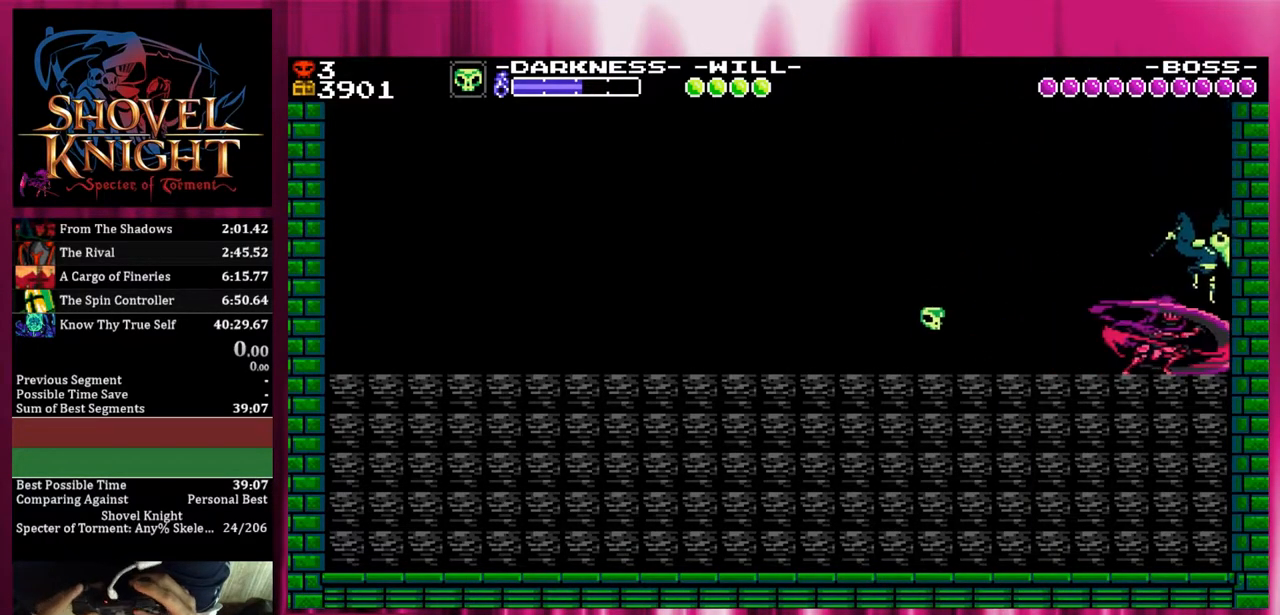
{"buttons": ["SQUARE"], "events": [[367, "SQUARE", "down"]]}
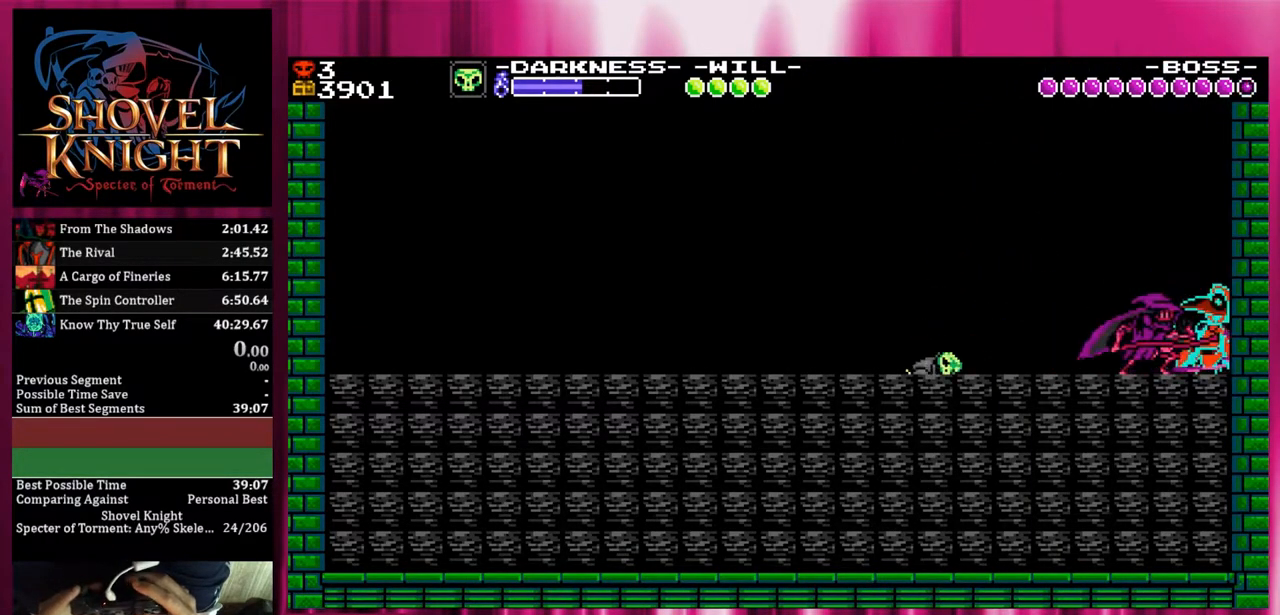
{"buttons": ["SQUARE"], "events": []}